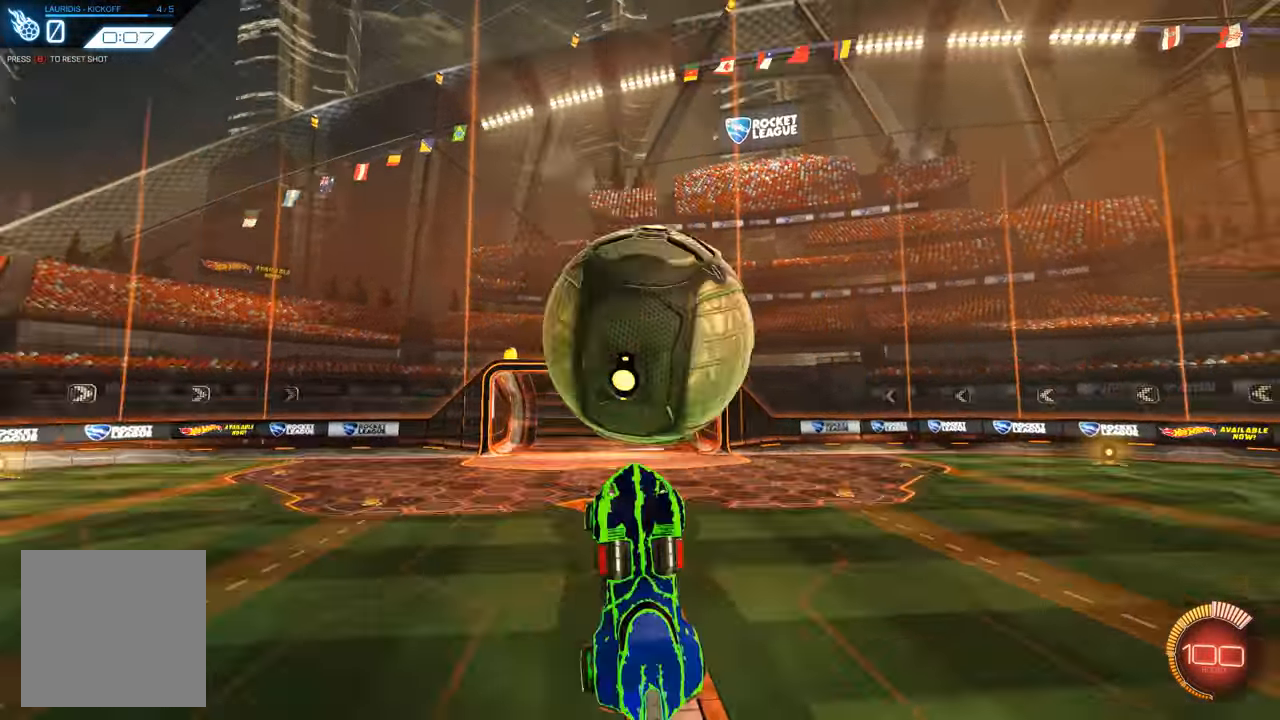
Gameplay with a controller (Xbox layout); each line is a JSON object with the inputs held at the frame after it. "events" lists button and stick changes between this image and that frame as [ms after this image, input, new state], when the widget could be followed in between.
{"buttons": [], "left_stick": "down-right", "right_stick": "center", "events": [[33, "R1", "up"], [133, "left_stick", "center"], [200, "R1", "down"], [333, "R1", "up"], [367, "R1", "down"], [400, "left_stick", "down-right"], [467, "R1", "up"]]}
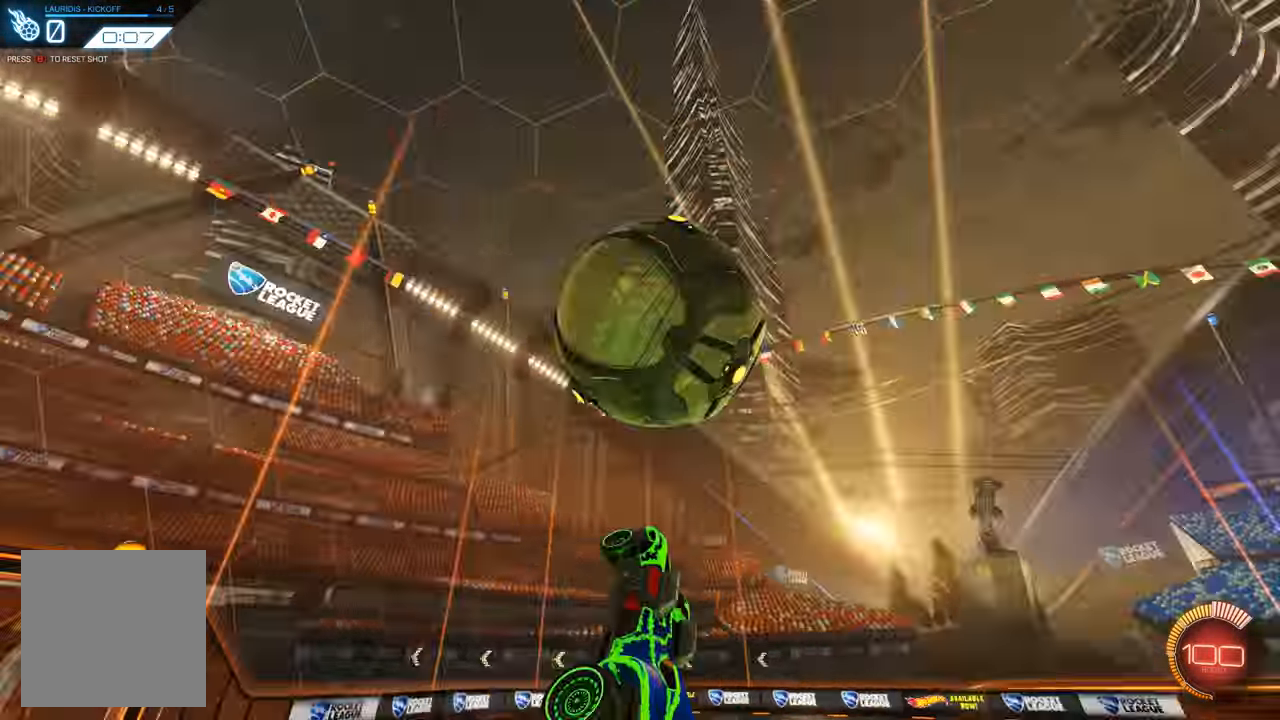
{"buttons": [], "left_stick": "center", "right_stick": "center", "events": [[34, "R1", "down"], [67, "L1", "down"], [67, "left_stick", "down-left"], [134, "left_stick", "left"], [401, "left_stick", "up"], [434, "R1", "up"], [501, "L1", "up"], [501, "left_stick", "center"]]}
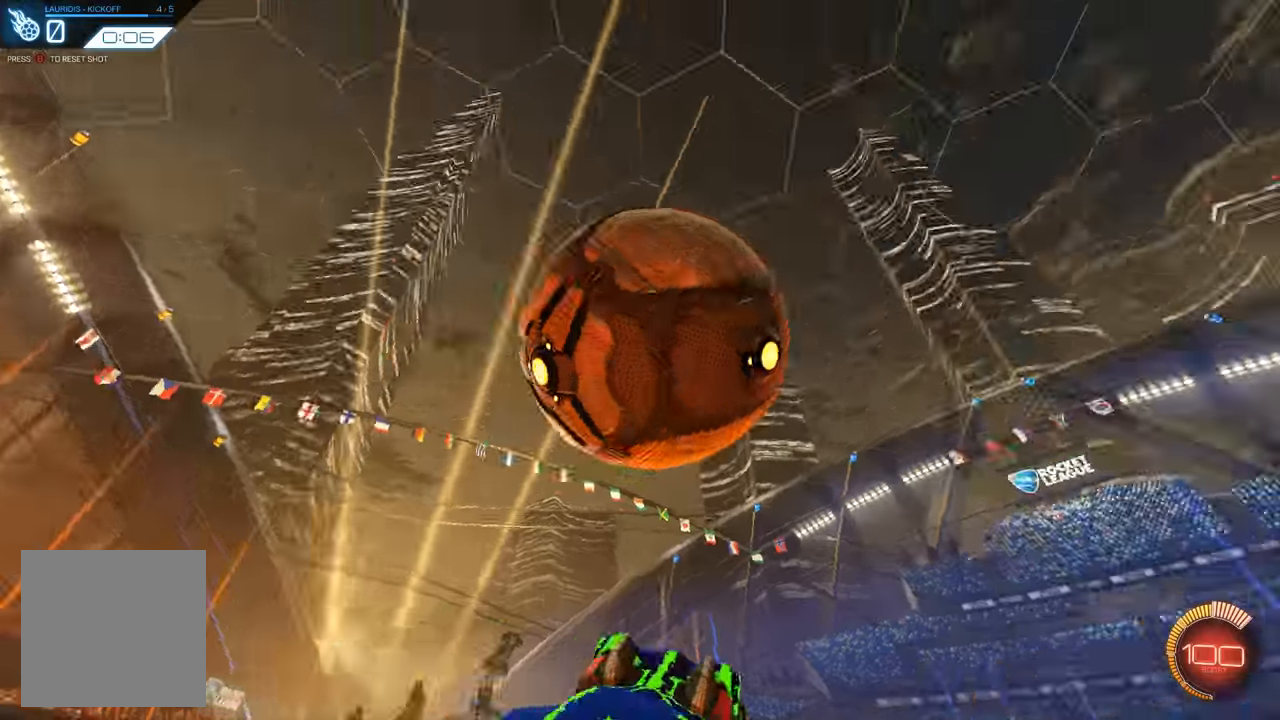
{"buttons": [], "left_stick": "center", "right_stick": "center", "events": [[66, "R1", "down"], [66, "left_stick", "down-right"], [166, "R1", "up"], [200, "left_stick", "center"], [266, "B", "down"], [366, "B", "up"]]}
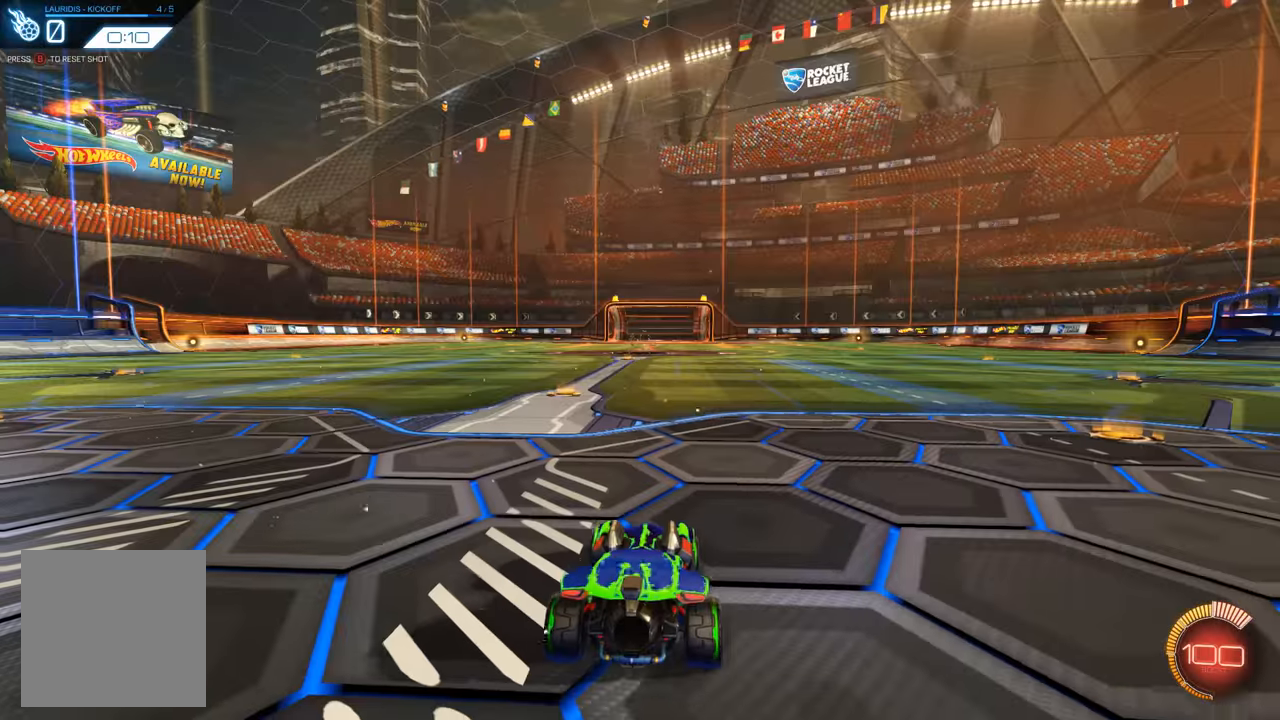
{"buttons": ["L2"], "left_stick": "center", "right_stick": "center", "events": [[333, "L2", "down"]]}
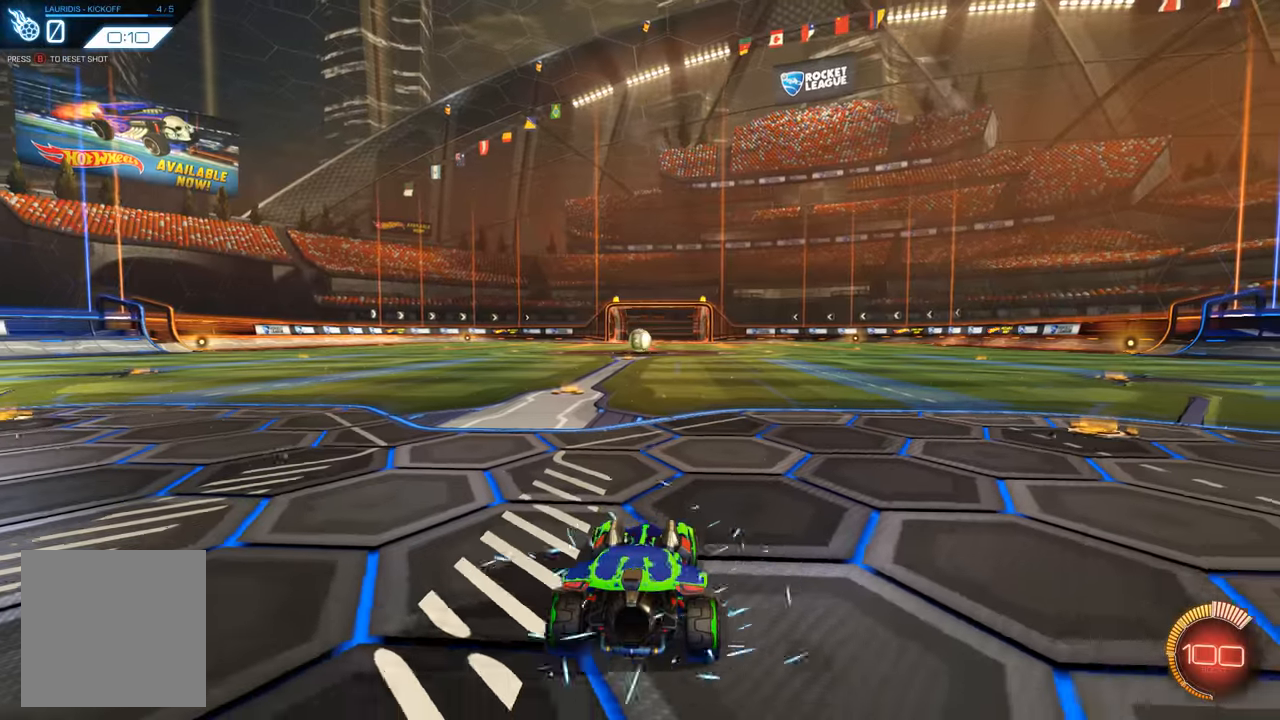
{"buttons": ["R1", "R2"], "left_stick": "center", "right_stick": "center", "events": [[200, "L2", "up"], [200, "R2", "down"], [300, "R1", "down"], [366, "left_stick", "left"], [466, "left_stick", "center"]]}
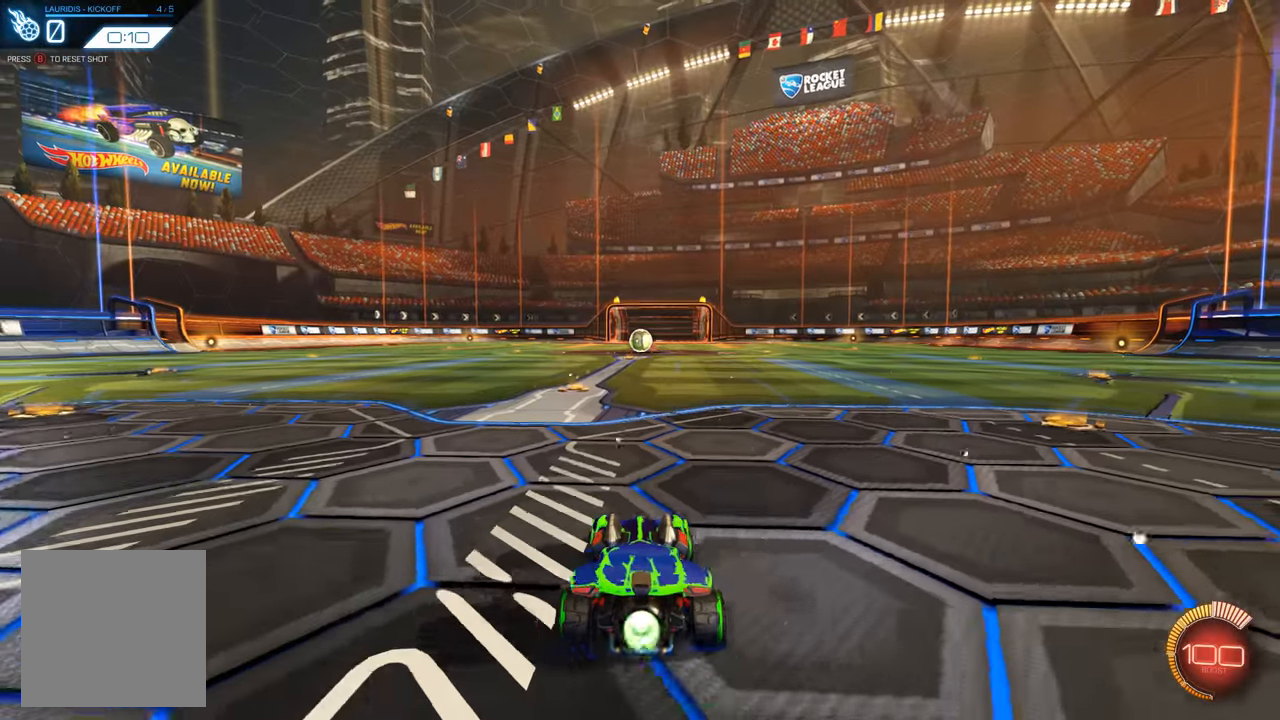
{"buttons": ["A", "R1", "R2"], "left_stick": "up", "right_stick": "center", "events": [[400, "left_stick", "up"], [433, "A", "down"]]}
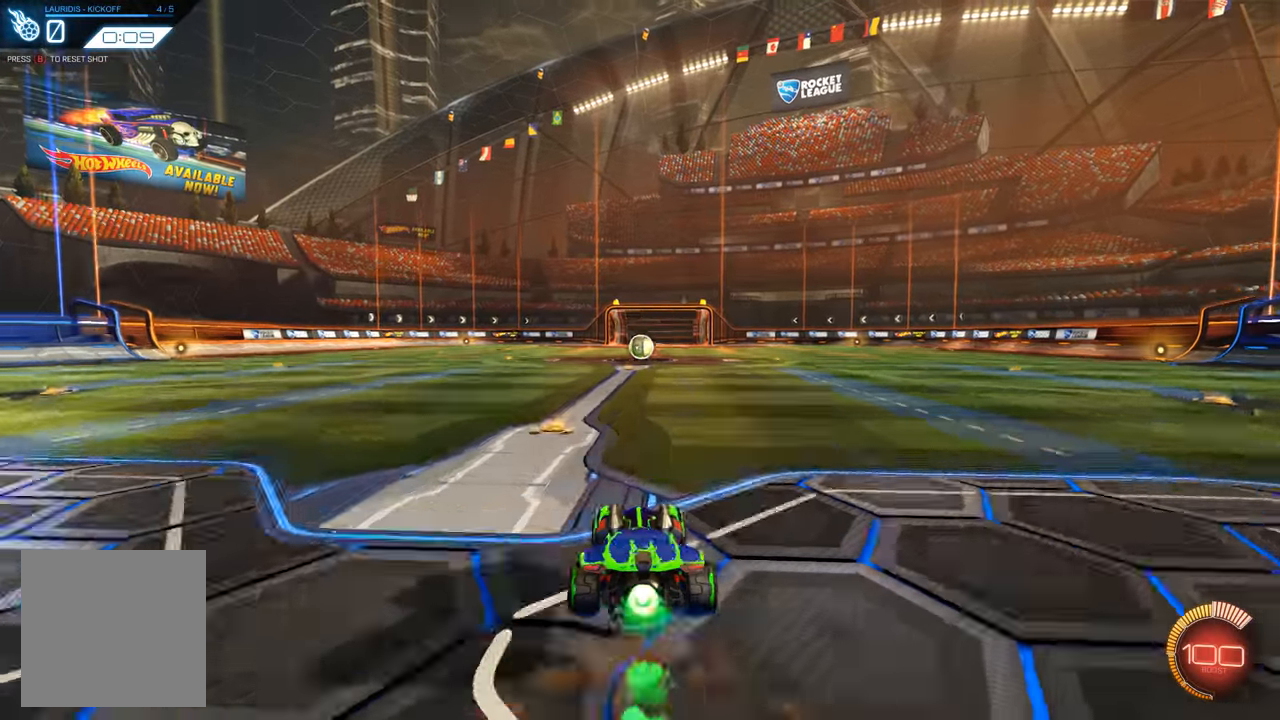
{"buttons": [], "left_stick": "up", "right_stick": "center", "events": [[33, "A", "up"], [66, "A", "down"], [233, "A", "up"], [300, "R1", "up"], [433, "R2", "up"]]}
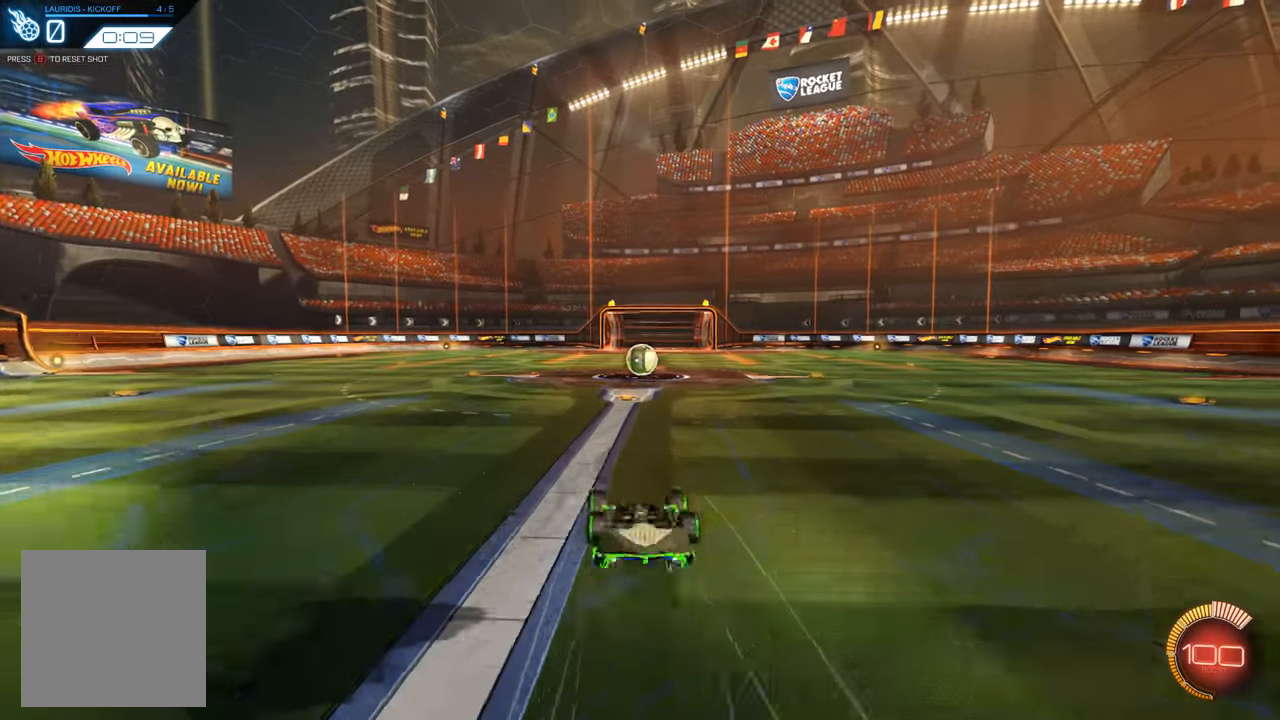
{"buttons": [], "left_stick": "center", "right_stick": "center", "events": [[166, "left_stick", "center"], [400, "left_stick", "right"], [466, "left_stick", "center"]]}
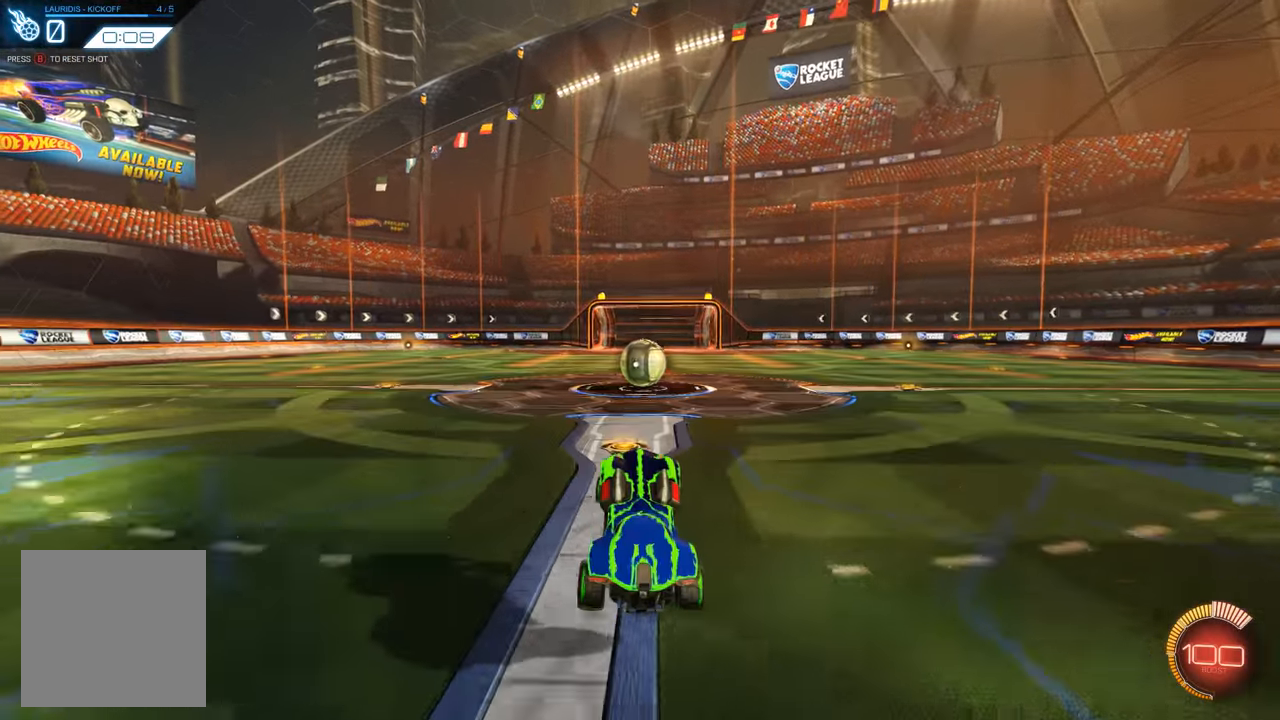
{"buttons": ["A", "L1", "R1"], "left_stick": "up-left", "right_stick": "center", "events": [[66, "R1", "down"], [366, "left_stick", "right"], [433, "A", "down"], [433, "L1", "down"], [466, "left_stick", "up-left"]]}
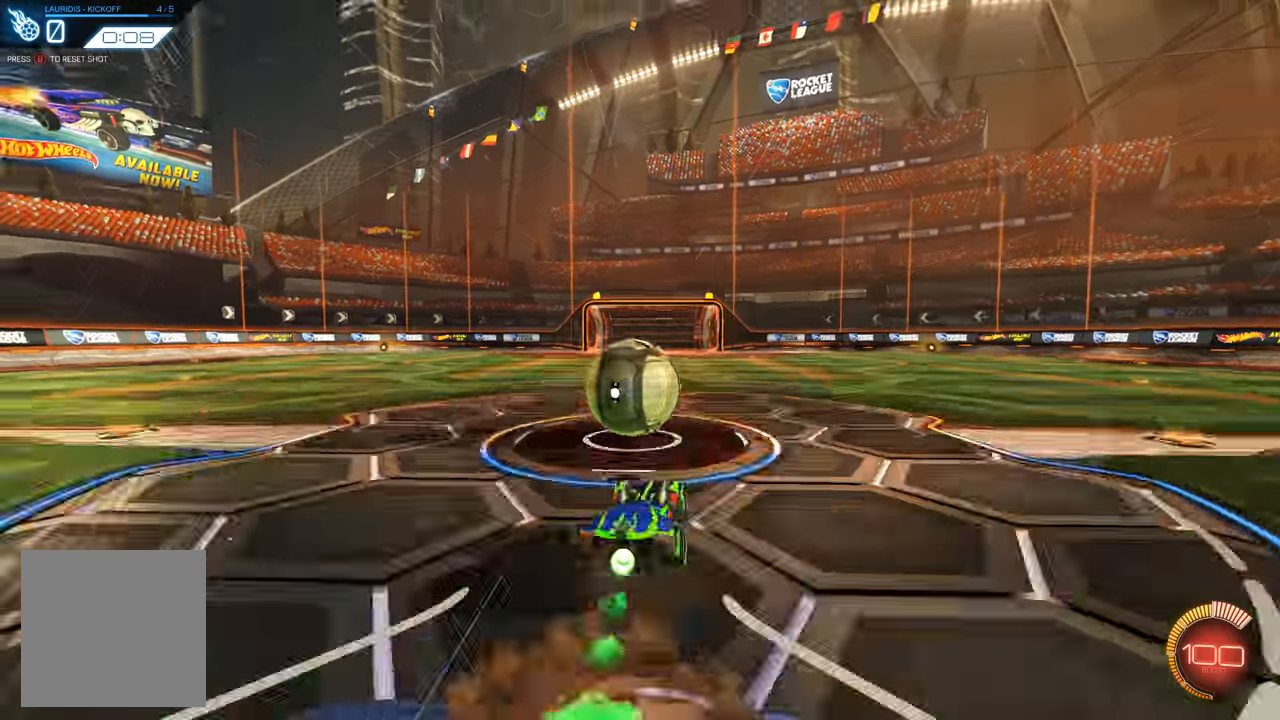
{"buttons": ["R1", "R2"], "left_stick": "center", "right_stick": "center", "events": [[33, "A", "up"], [100, "A", "down"], [200, "A", "up"], [200, "R1", "up"], [266, "L1", "up"], [300, "B", "down"], [300, "left_stick", "center"], [400, "B", "up"], [433, "R2", "down"], [500, "R1", "down"]]}
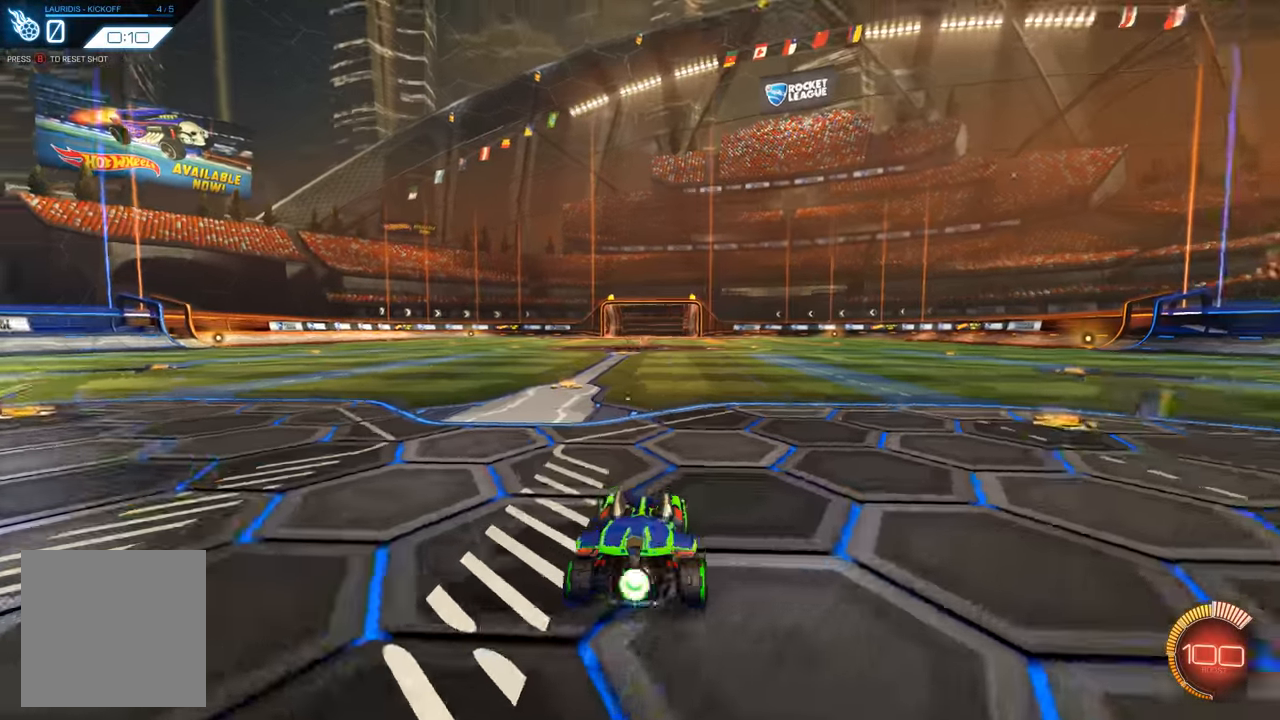
{"buttons": ["R1", "R2"], "left_stick": "center", "right_stick": "center", "events": [[300, "left_stick", "left"], [433, "left_stick", "center"]]}
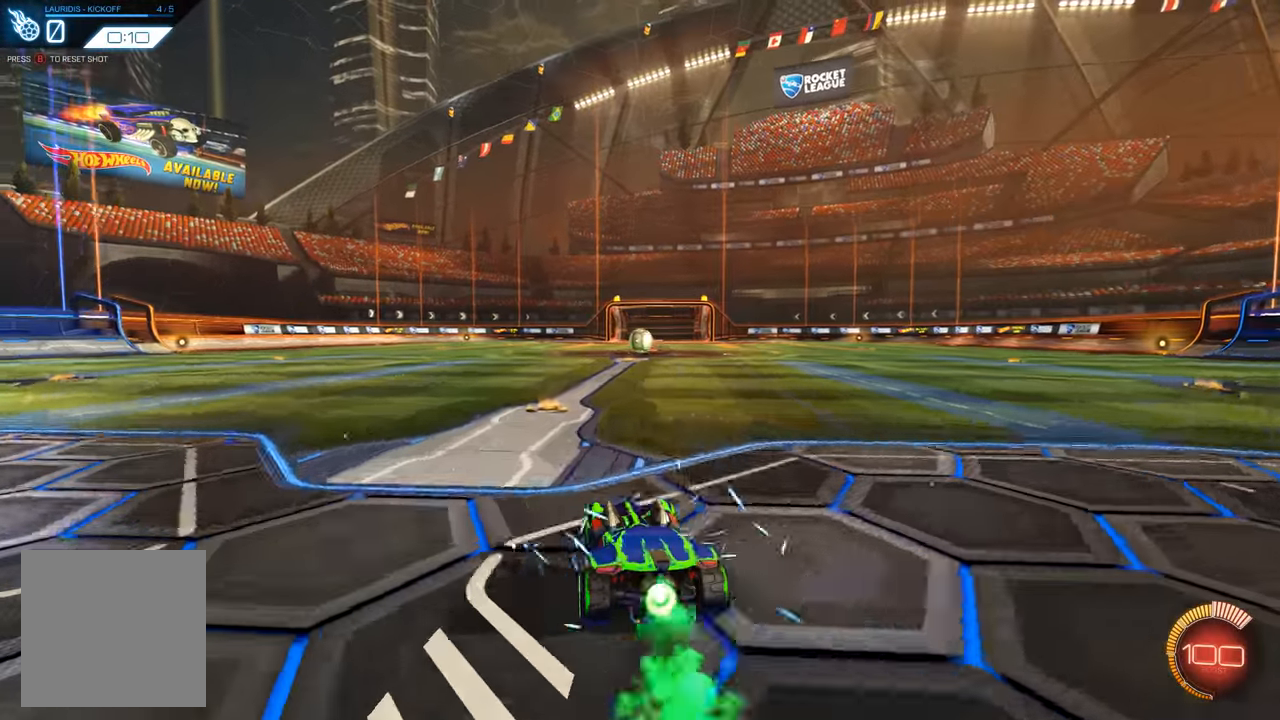
{"buttons": ["R1", "R2"], "left_stick": "up-right", "right_stick": "center", "events": [[133, "left_stick", "right"], [233, "left_stick", "center"], [499, "left_stick", "up-right"]]}
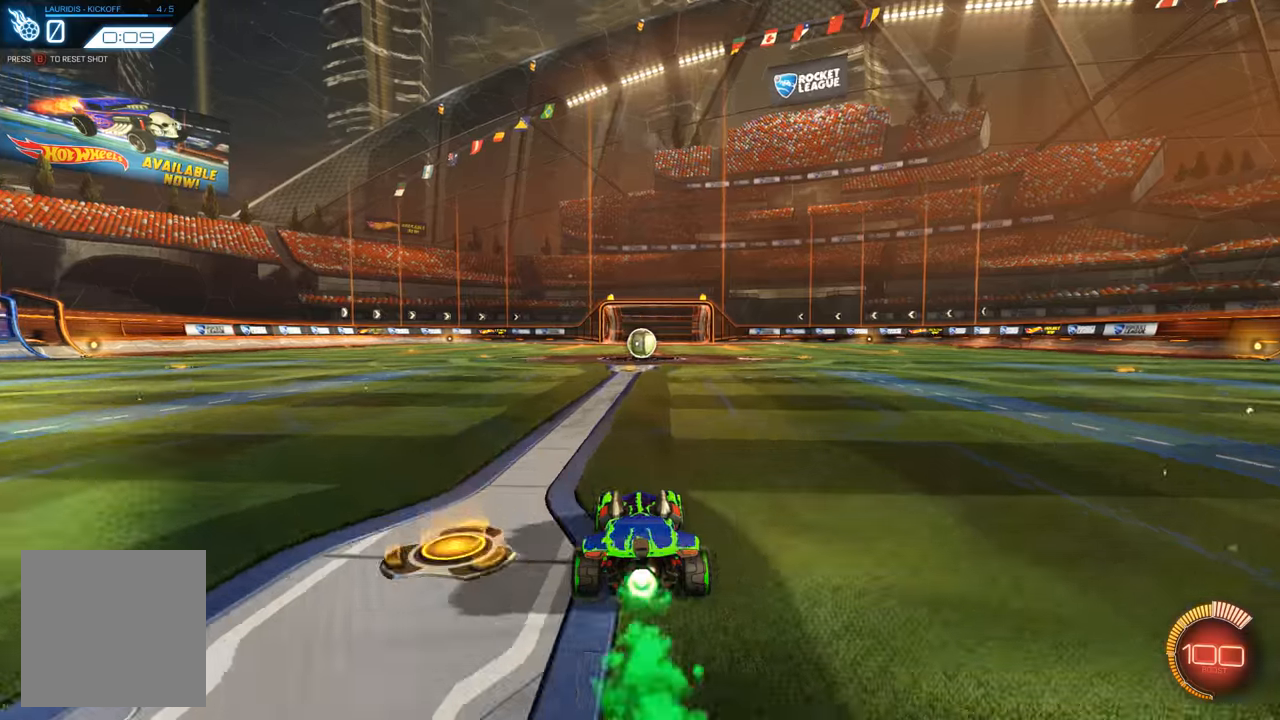
{"buttons": [], "left_stick": "up", "right_stick": "center", "events": [[34, "A", "down"], [67, "left_stick", "up"], [100, "L1", "down"], [134, "A", "up"], [167, "A", "down"], [234, "L1", "up"], [300, "A", "up"], [367, "R1", "up"], [400, "R2", "up"]]}
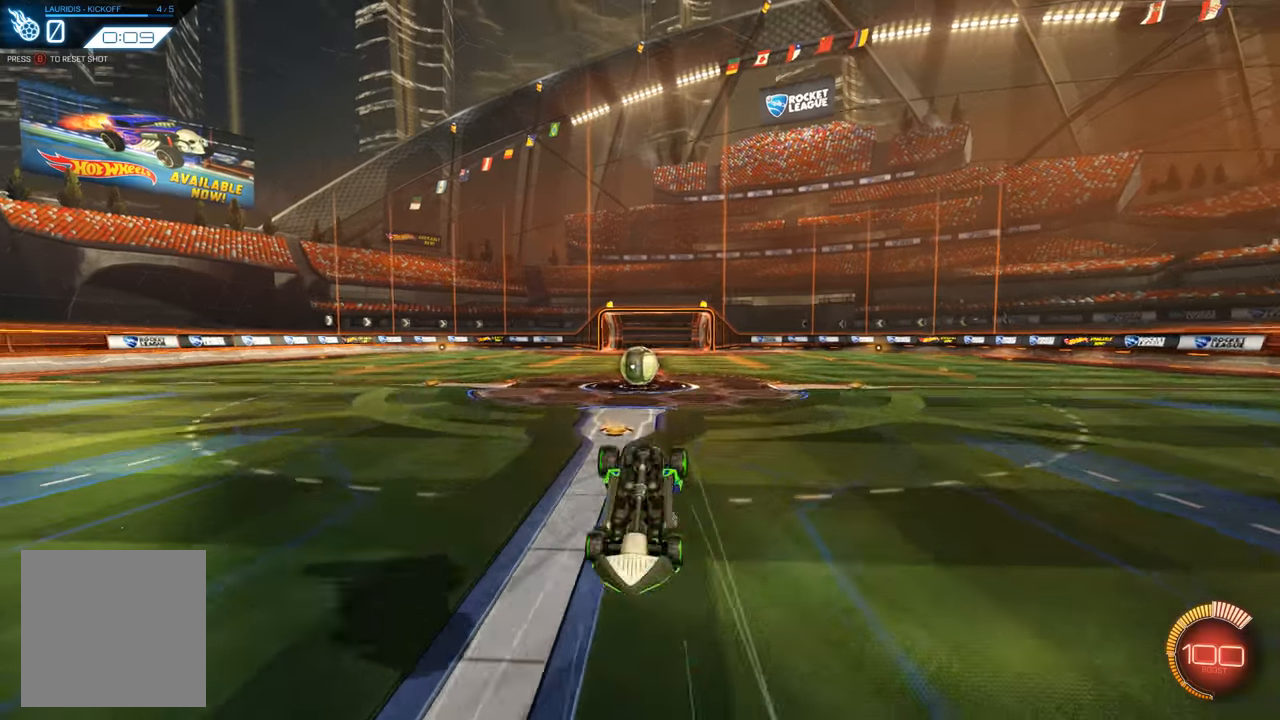
{"buttons": ["R1"], "left_stick": "left", "right_stick": "center", "events": [[67, "left_stick", "center"], [134, "left_stick", "left"], [267, "left_stick", "center"], [400, "R1", "down"], [434, "left_stick", "left"]]}
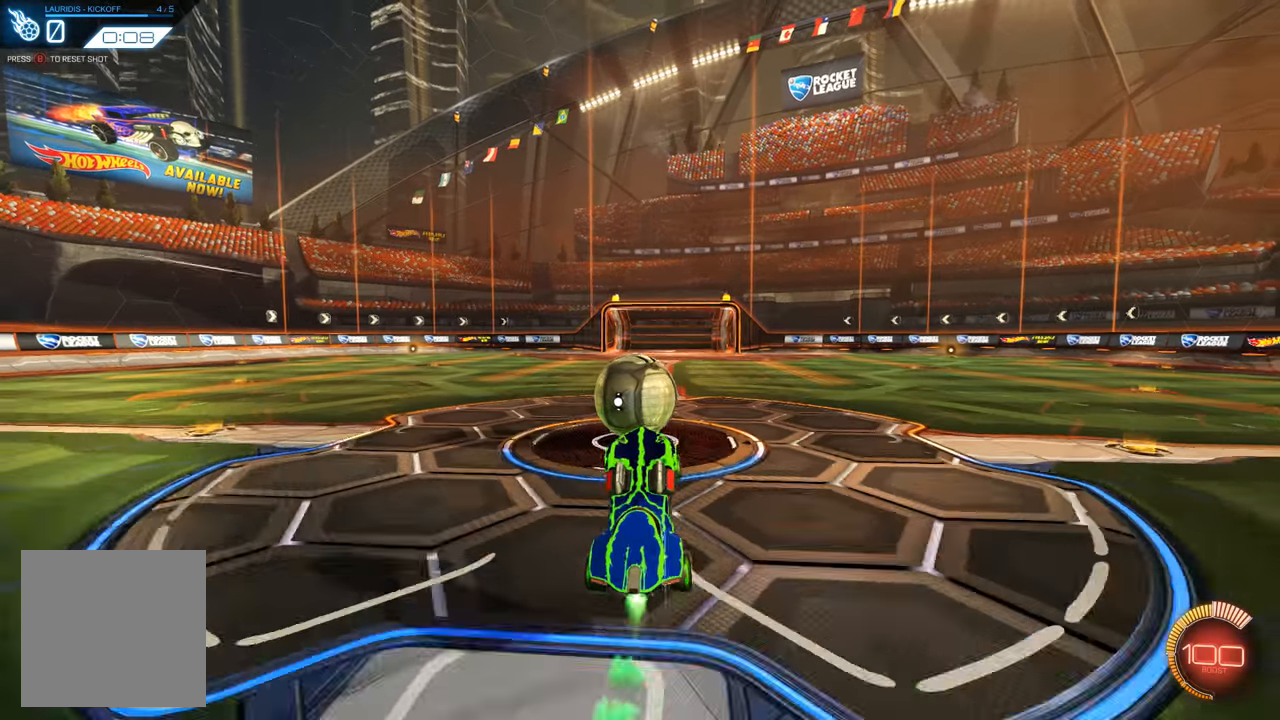
{"buttons": [], "left_stick": "center", "right_stick": "center", "events": [[34, "left_stick", "center"], [100, "R1", "up"]]}
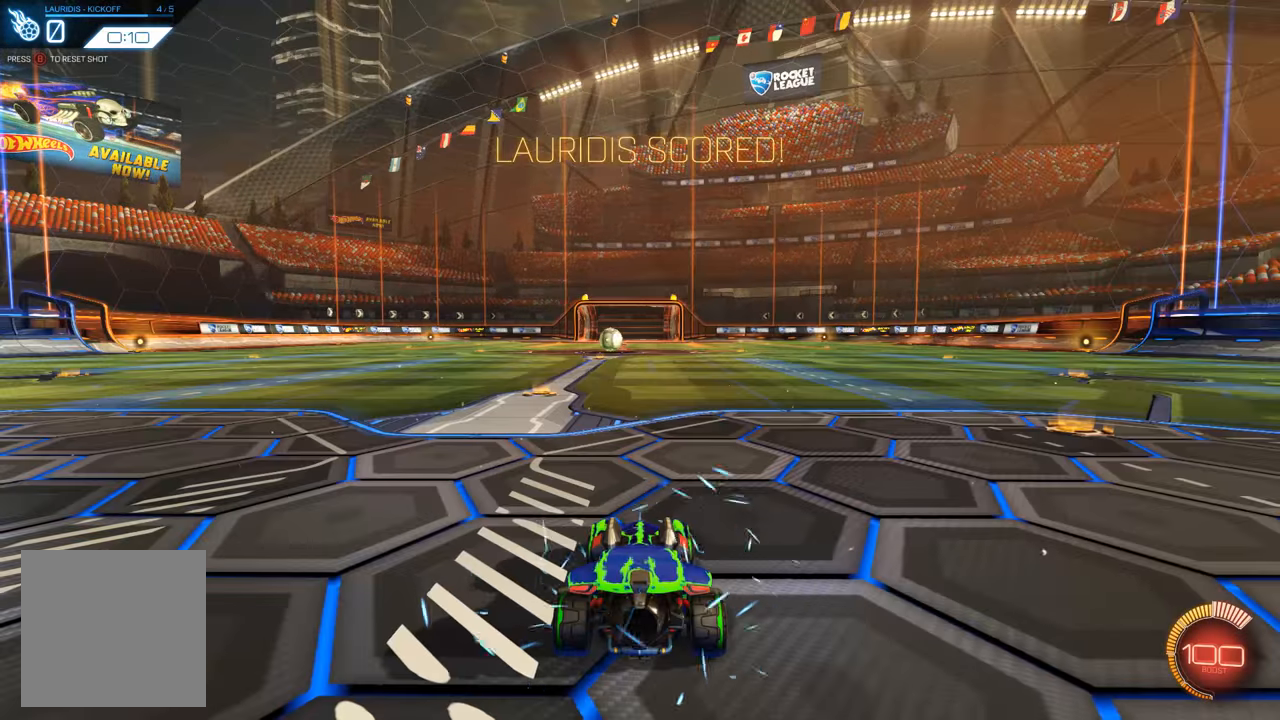
{"buttons": [], "left_stick": "center", "right_stick": "center", "events": []}
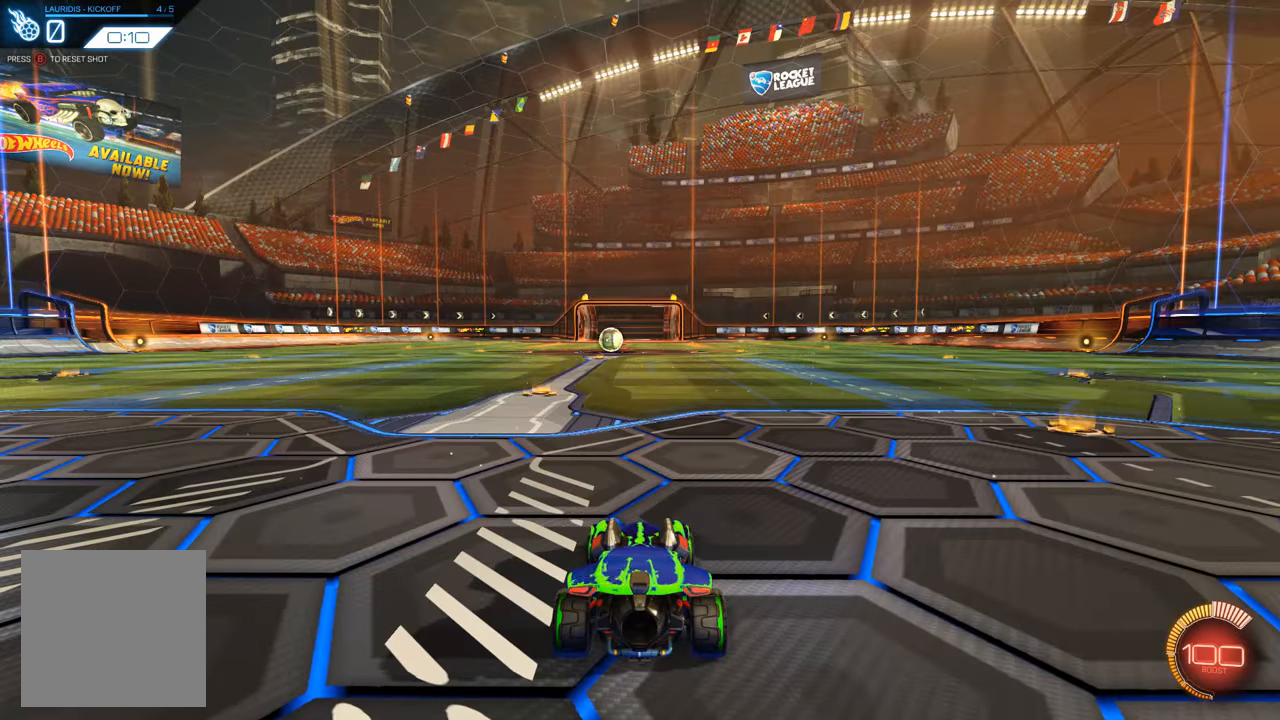
{"buttons": [], "left_stick": "center", "right_stick": "center", "events": []}
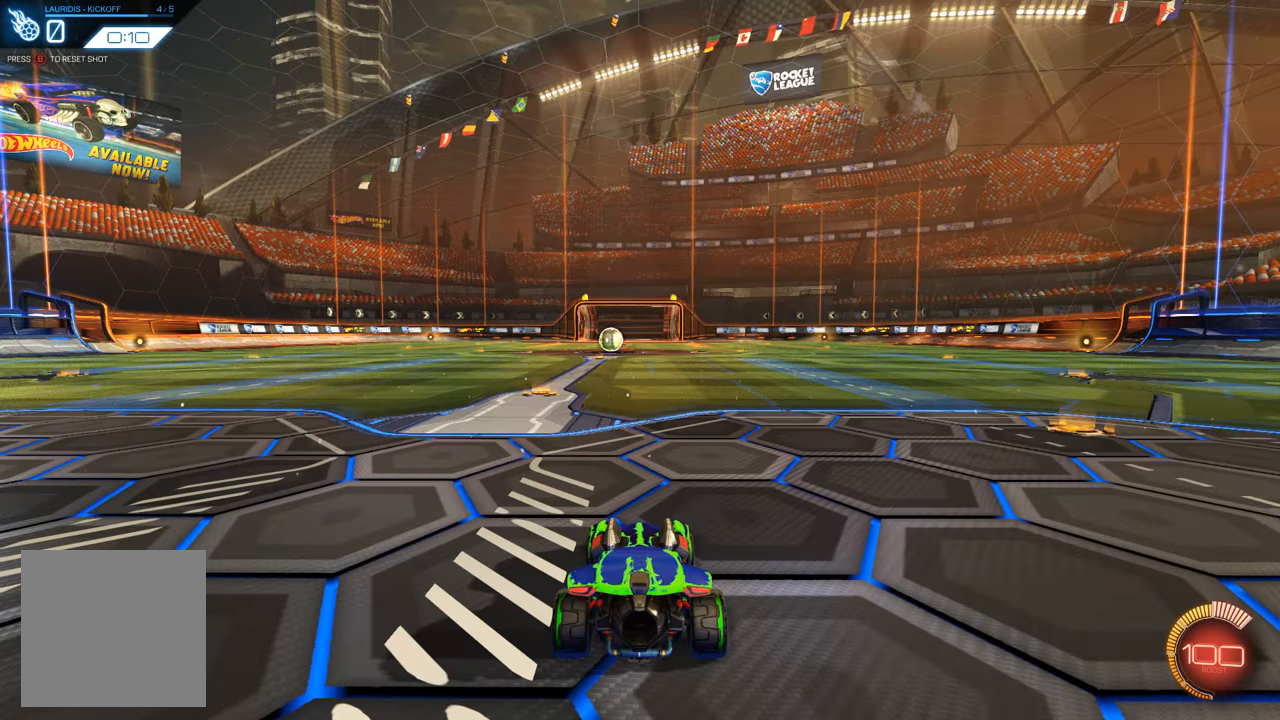
{"buttons": [], "left_stick": "center", "right_stick": "center", "events": []}
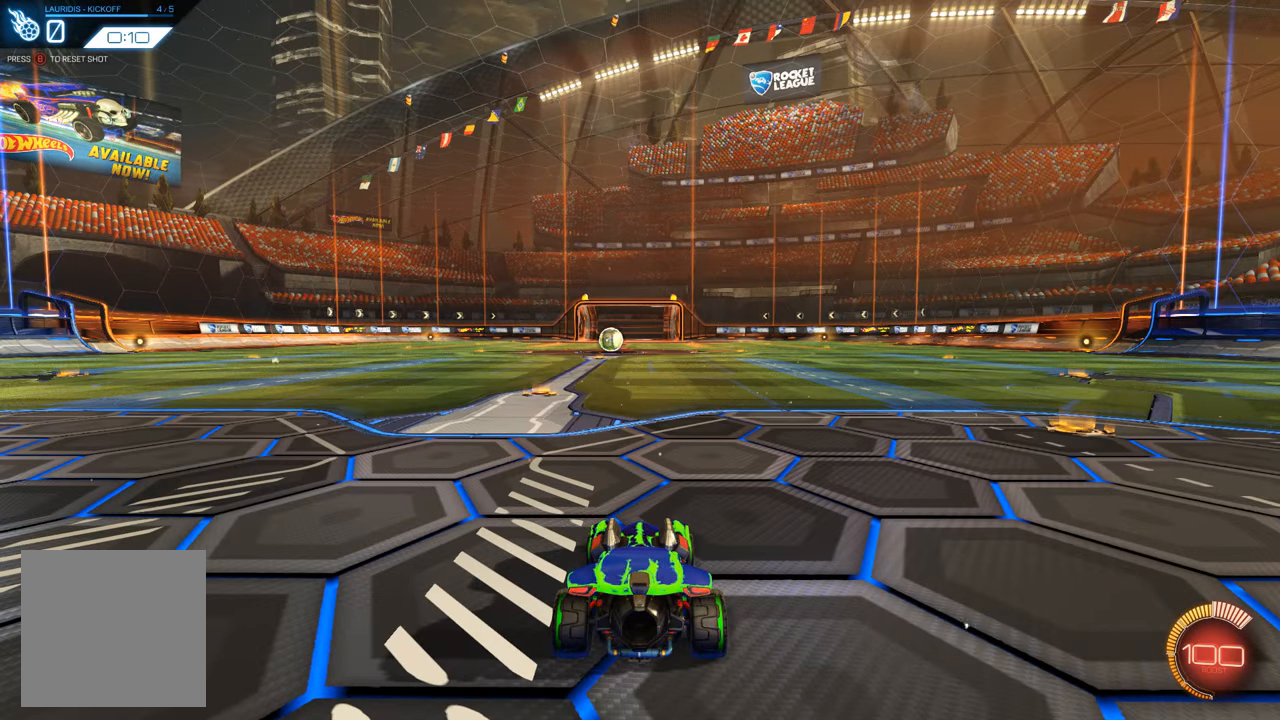
{"buttons": [], "left_stick": "center", "right_stick": "center", "events": [[167, "B", "down"], [200, "B", "up"]]}
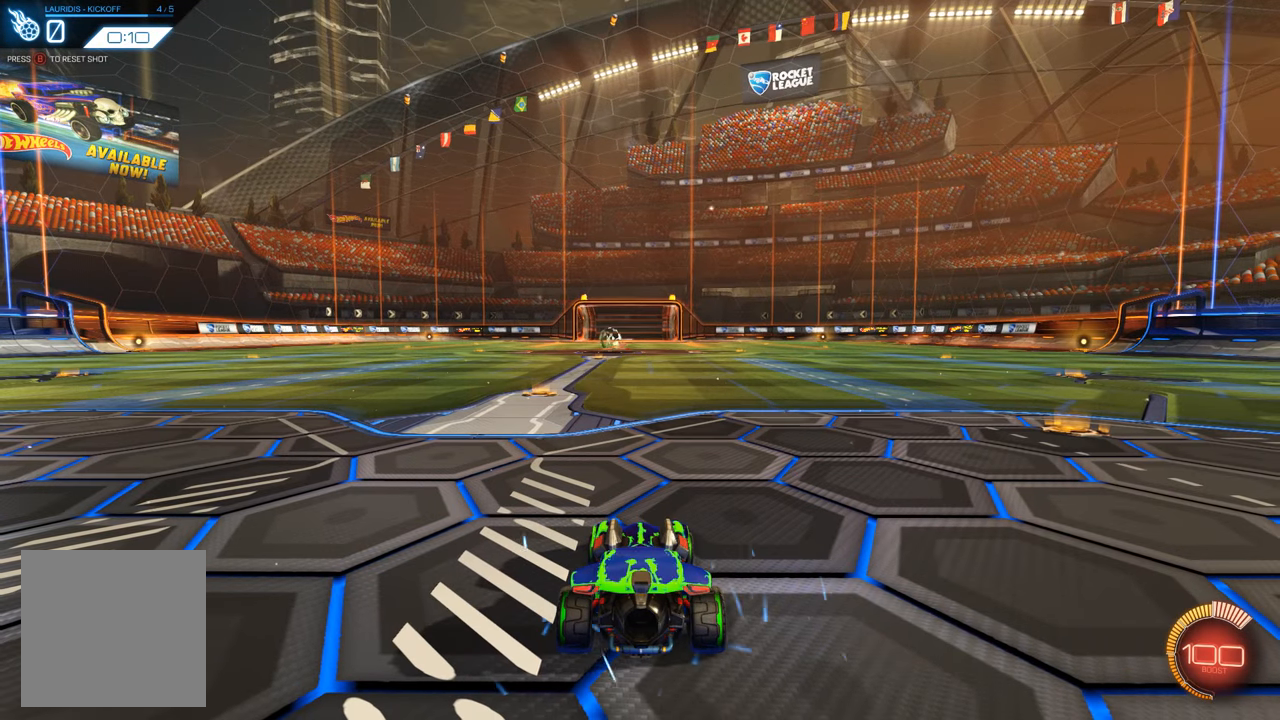
{"buttons": [], "left_stick": "center", "right_stick": "center", "events": []}
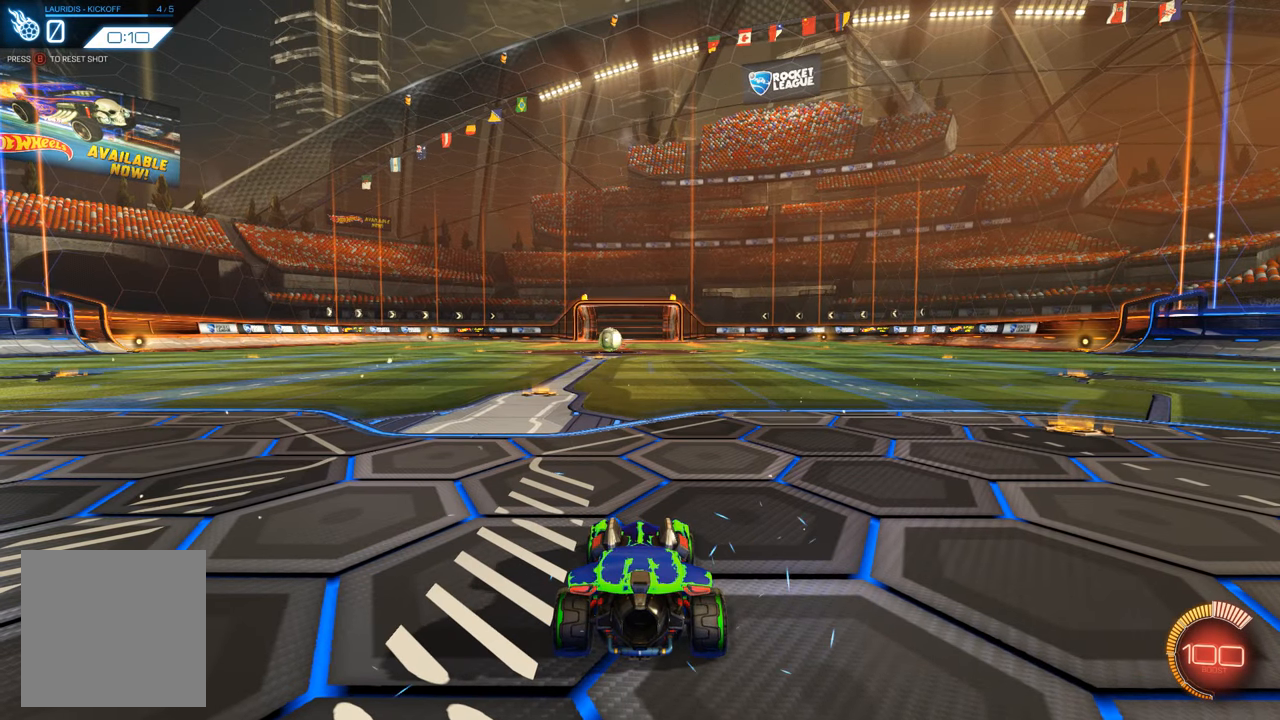
{"buttons": [], "left_stick": "center", "right_stick": "center", "events": []}
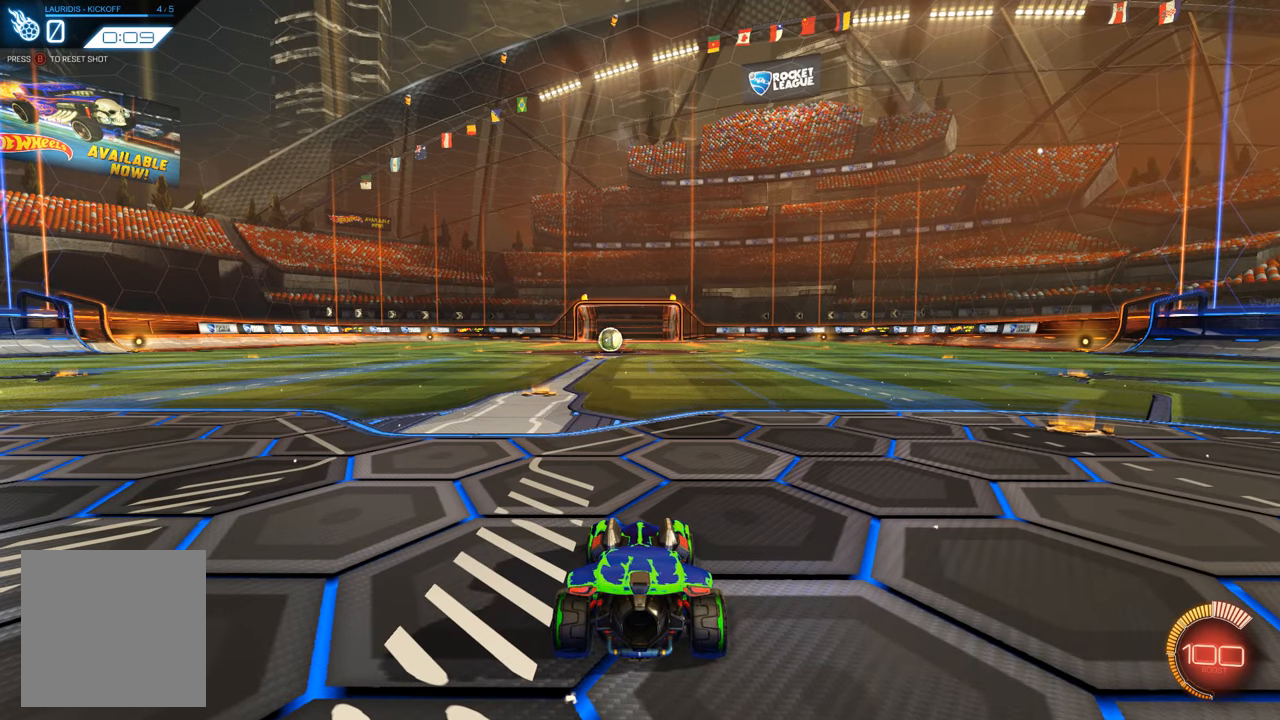
{"buttons": [], "left_stick": "center", "right_stick": "center", "events": []}
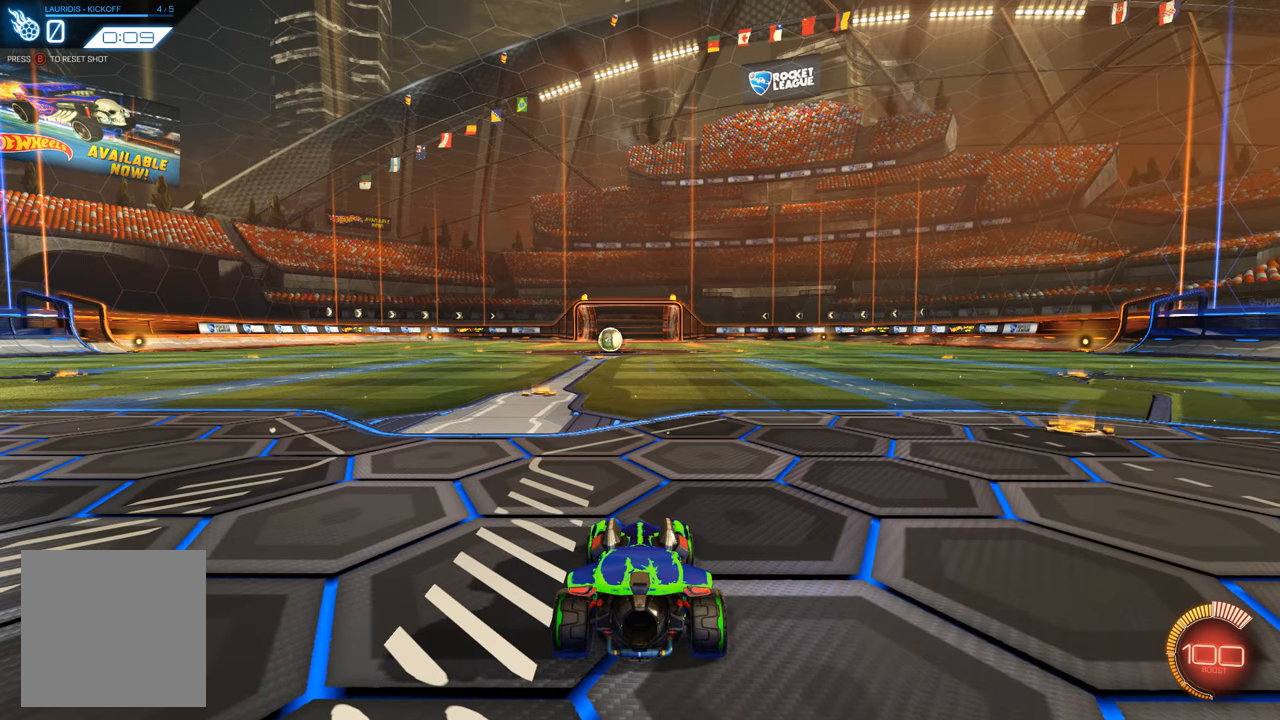
{"buttons": [], "left_stick": "center", "right_stick": "center", "events": []}
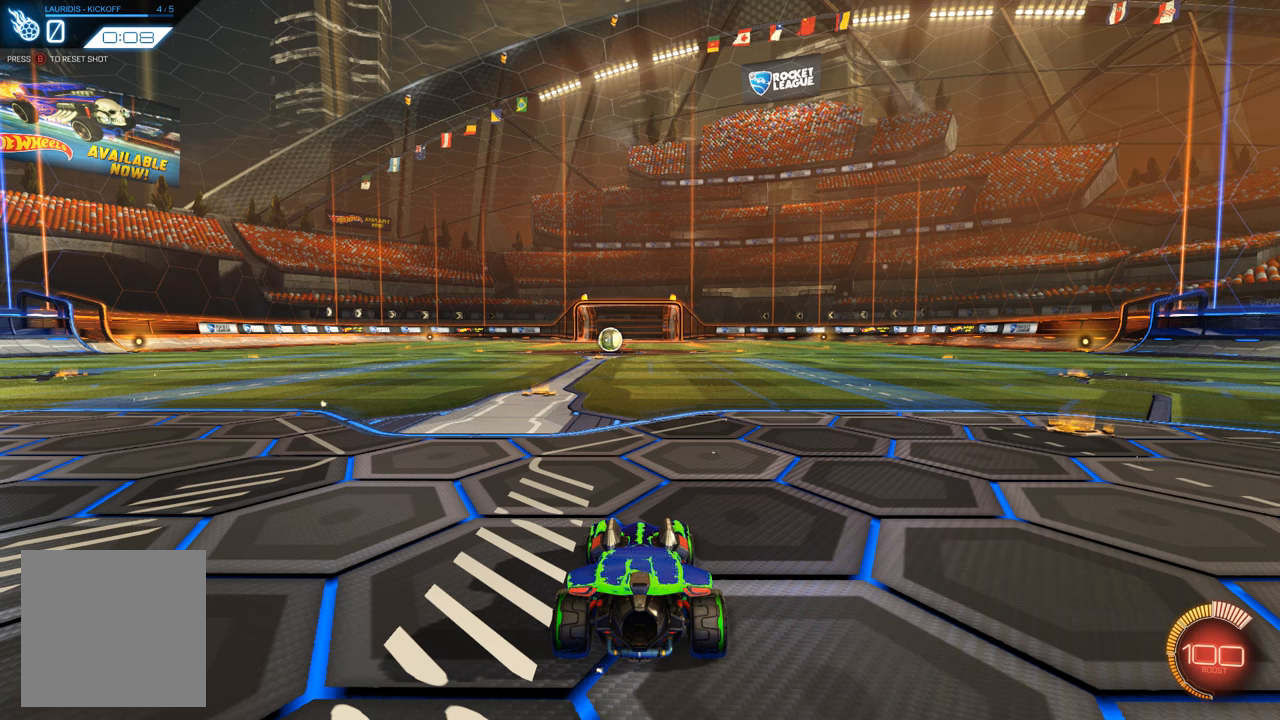
{"buttons": [], "left_stick": "center", "right_stick": "center", "events": []}
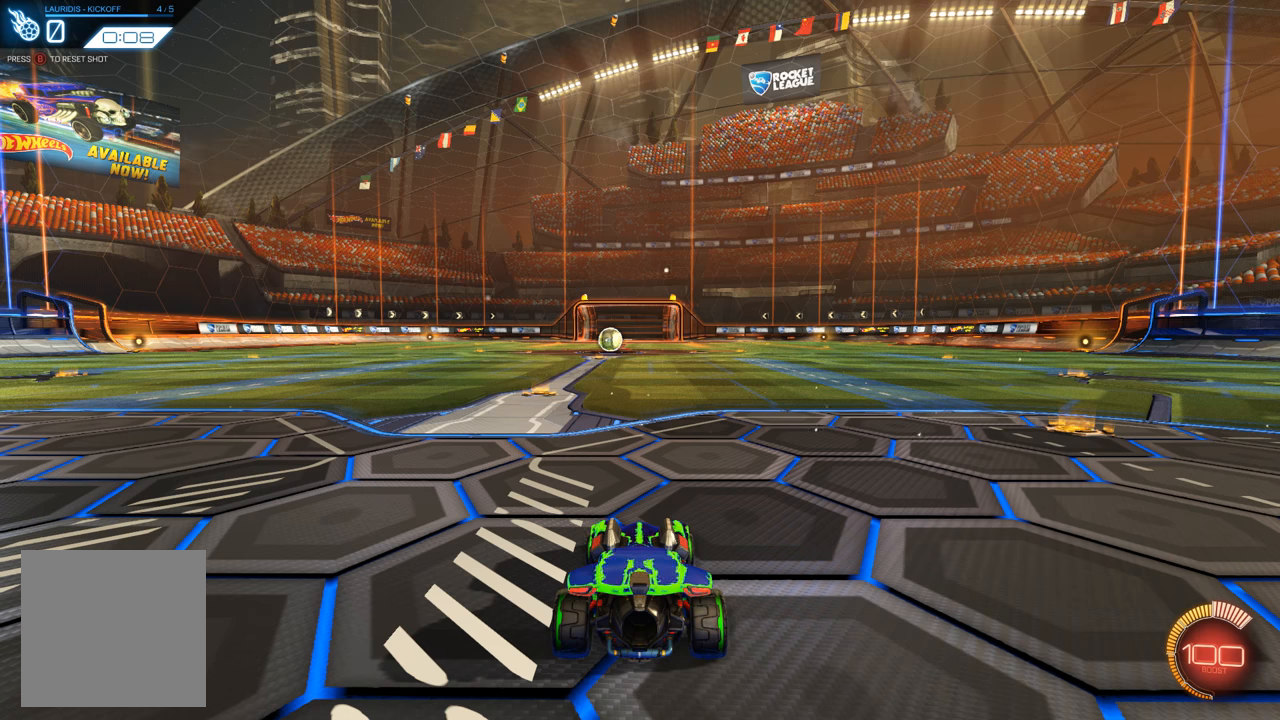
{"buttons": [], "left_stick": "center", "right_stick": "center", "events": []}
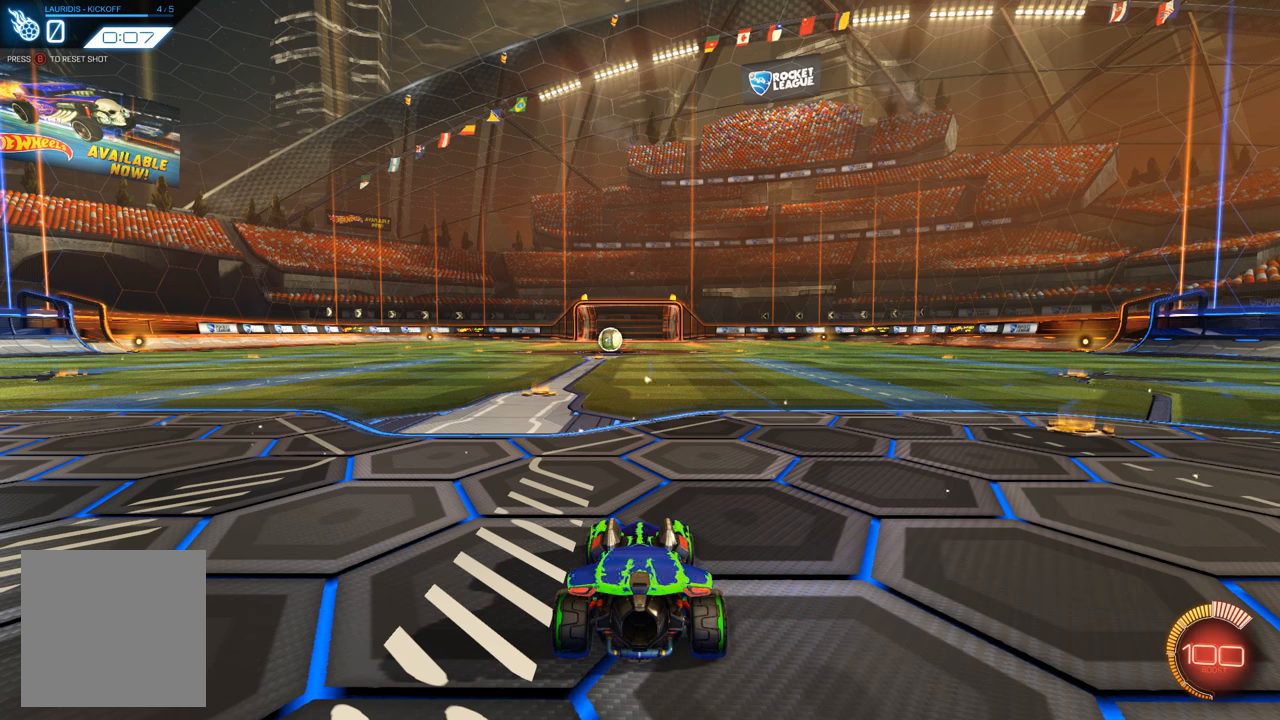
{"buttons": ["R2"], "left_stick": "left", "right_stick": "center", "events": [[467, "R2", "down"], [467, "left_stick", "left"]]}
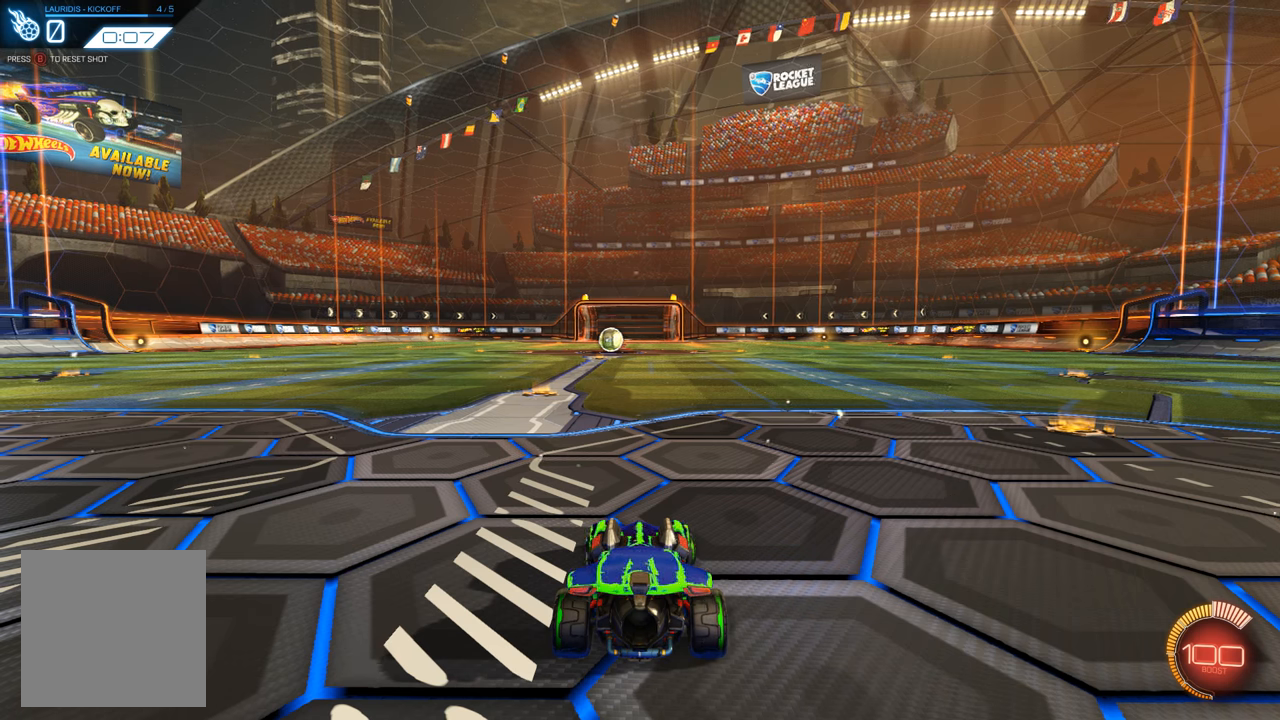
{"buttons": [], "left_stick": "center", "right_stick": "center", "events": [[67, "R1", "down"], [67, "left_stick", "center"], [133, "R1", "up"], [133, "R2", "up"]]}
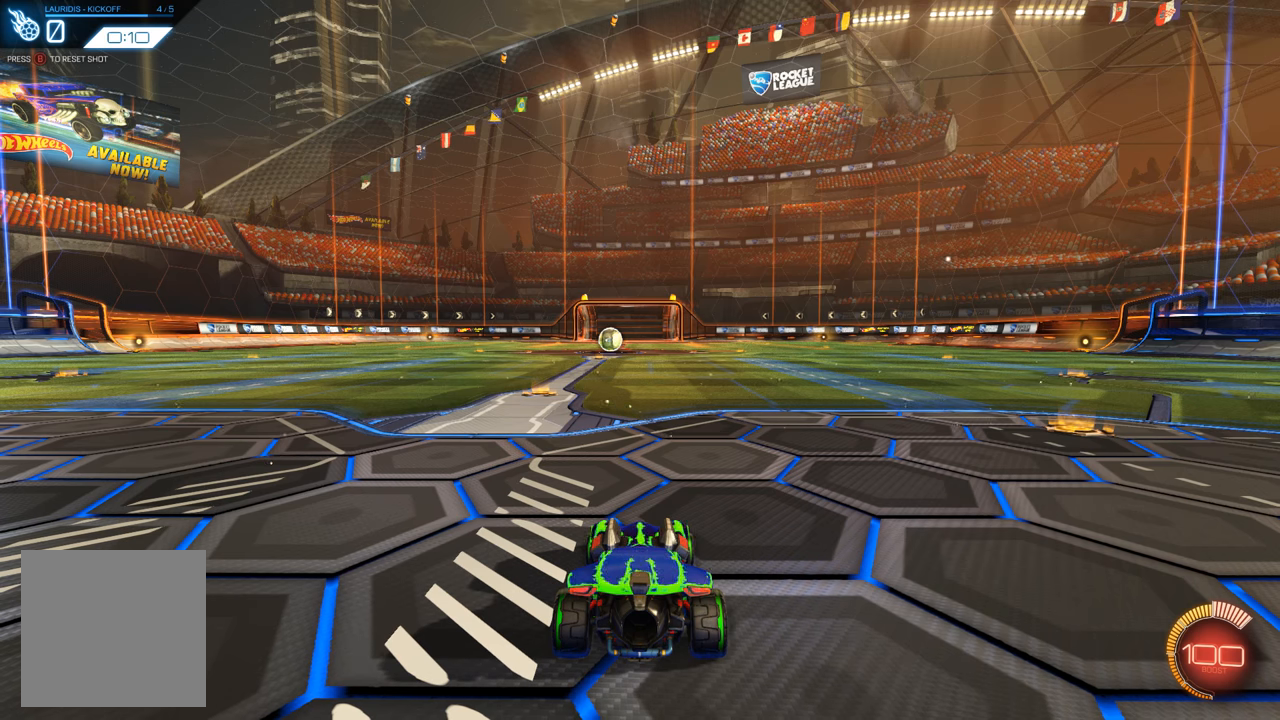
{"buttons": [], "left_stick": "center", "right_stick": "center", "events": []}